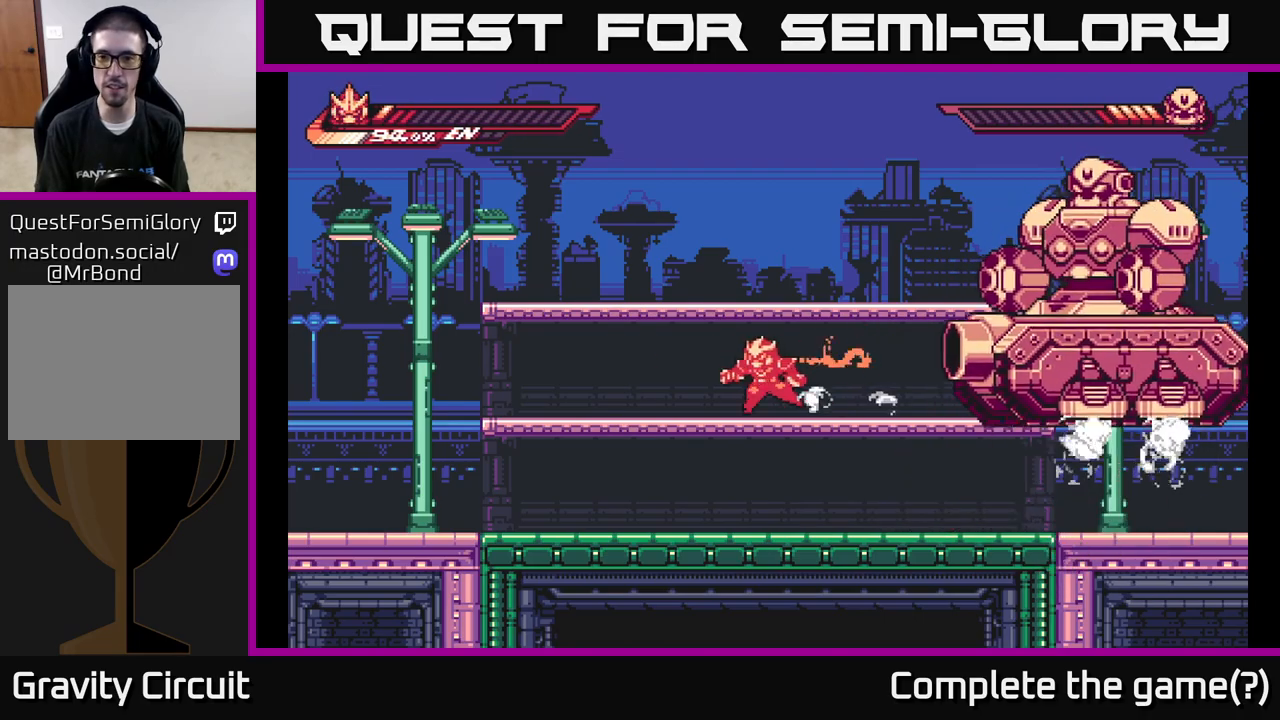
Gameplay with a controller (Xbox layout); each line is a JSON object with the inputs held at the frame after it. "events" lists button and stick changes between this image and that frame as [ms after this image, input, new state], when the widget could be followed in between.
{"buttons": ["A"], "left_stick": "right", "right_stick": "center", "events": [[50, "L2", "down"], [183, "L2", "up"], [250, "A", "down"], [383, "left_stick", "center"], [433, "left_stick", "right"]]}
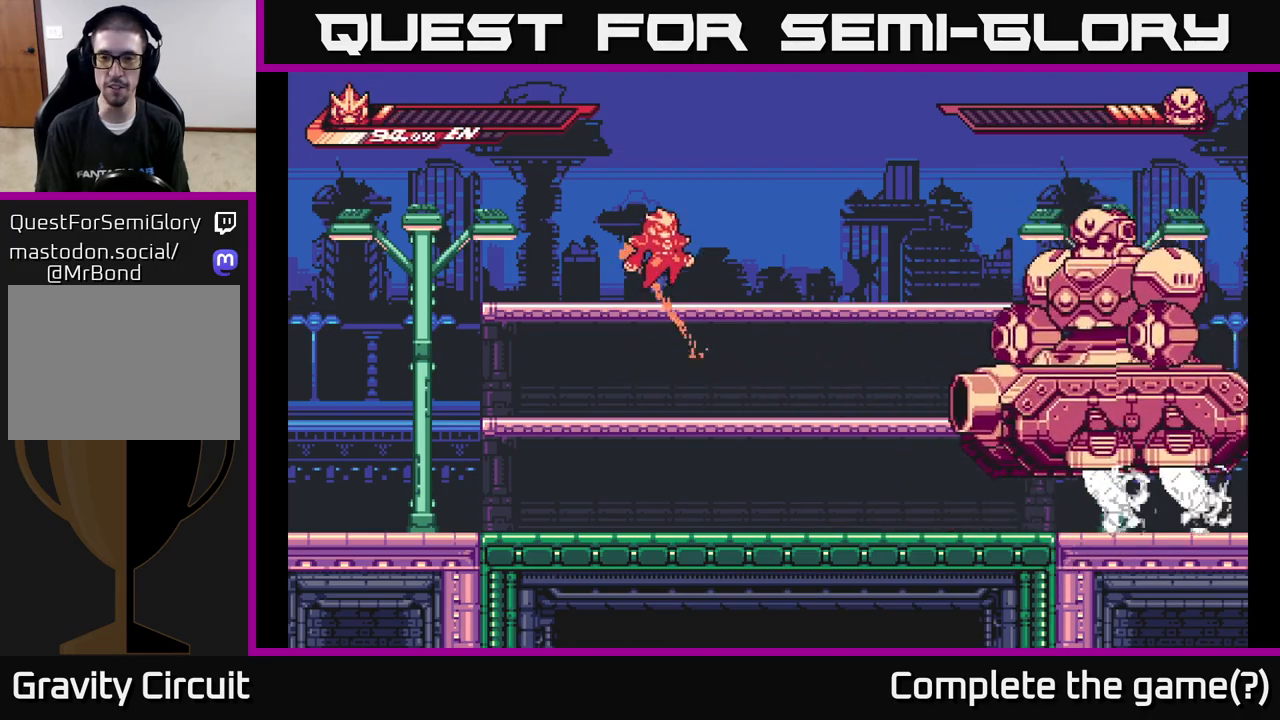
{"buttons": [], "left_stick": "left", "right_stick": "center", "events": [[50, "A", "up"], [117, "left_stick", "center"], [367, "left_stick", "left"]]}
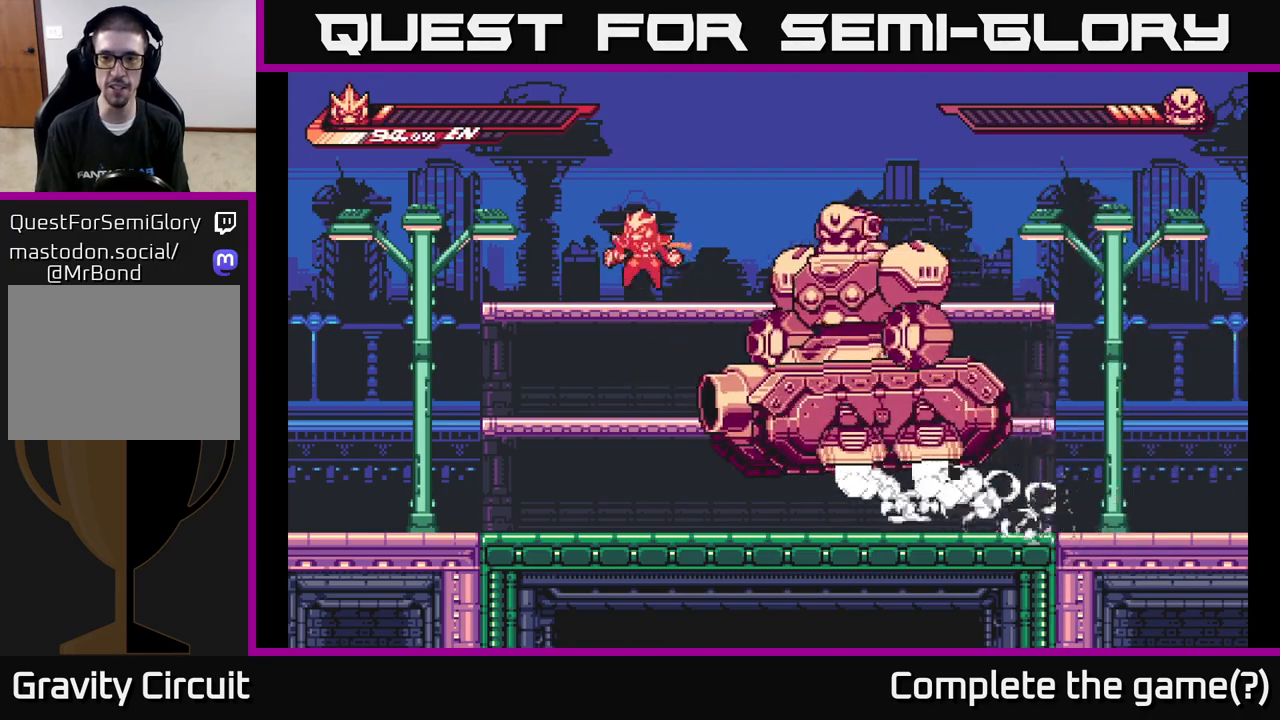
{"buttons": [], "left_stick": "right", "right_stick": "center", "events": [[33, "A", "down"], [33, "left_stick", "right"], [50, "L2", "down"], [300, "A", "up"], [333, "L2", "up"]]}
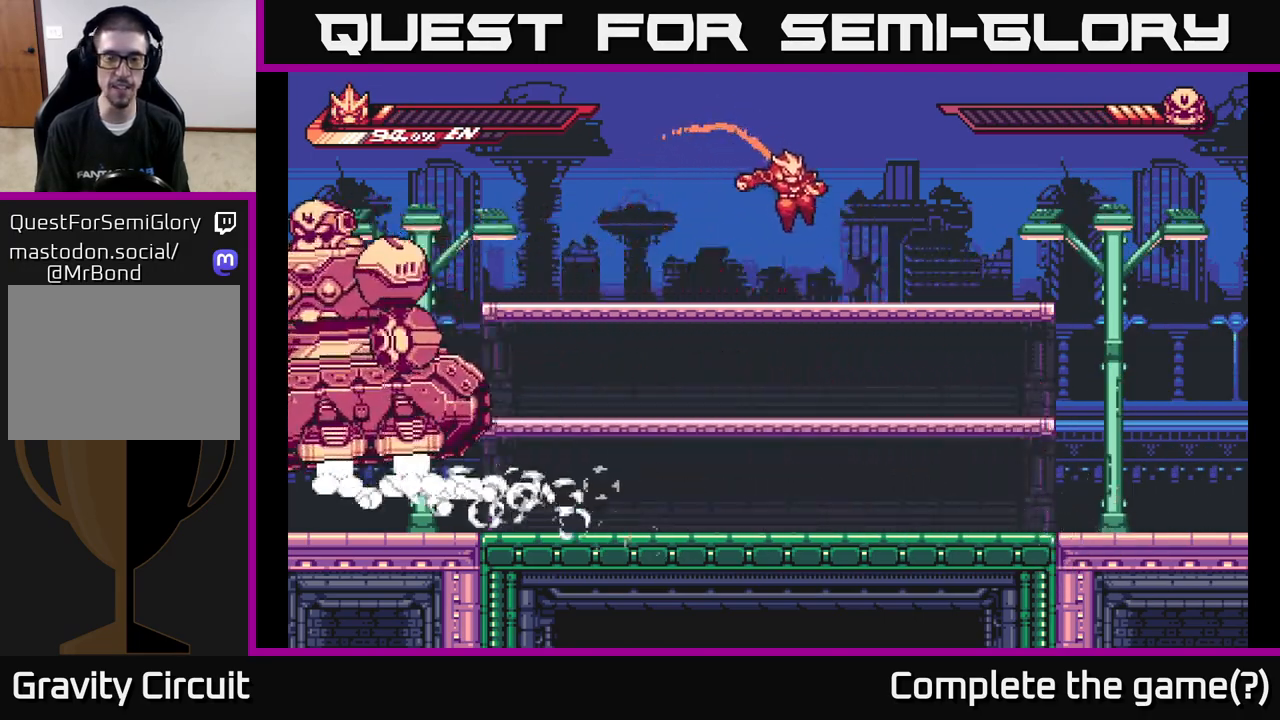
{"buttons": [], "left_stick": "left", "right_stick": "center", "events": [[217, "L2", "down"], [383, "L2", "up"], [417, "left_stick", "left"]]}
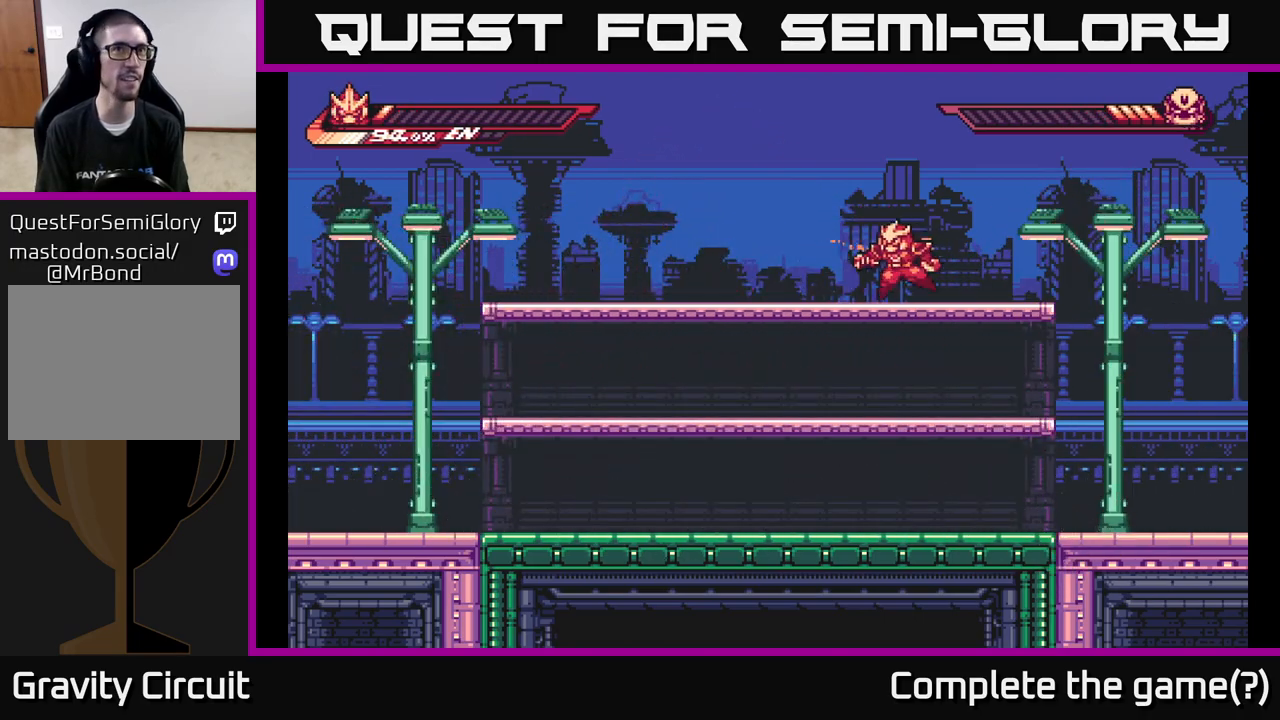
{"buttons": [], "left_stick": "right", "right_stick": "center", "events": [[150, "left_stick", "down"], [217, "A", "down"], [333, "A", "up"], [400, "left_stick", "right"]]}
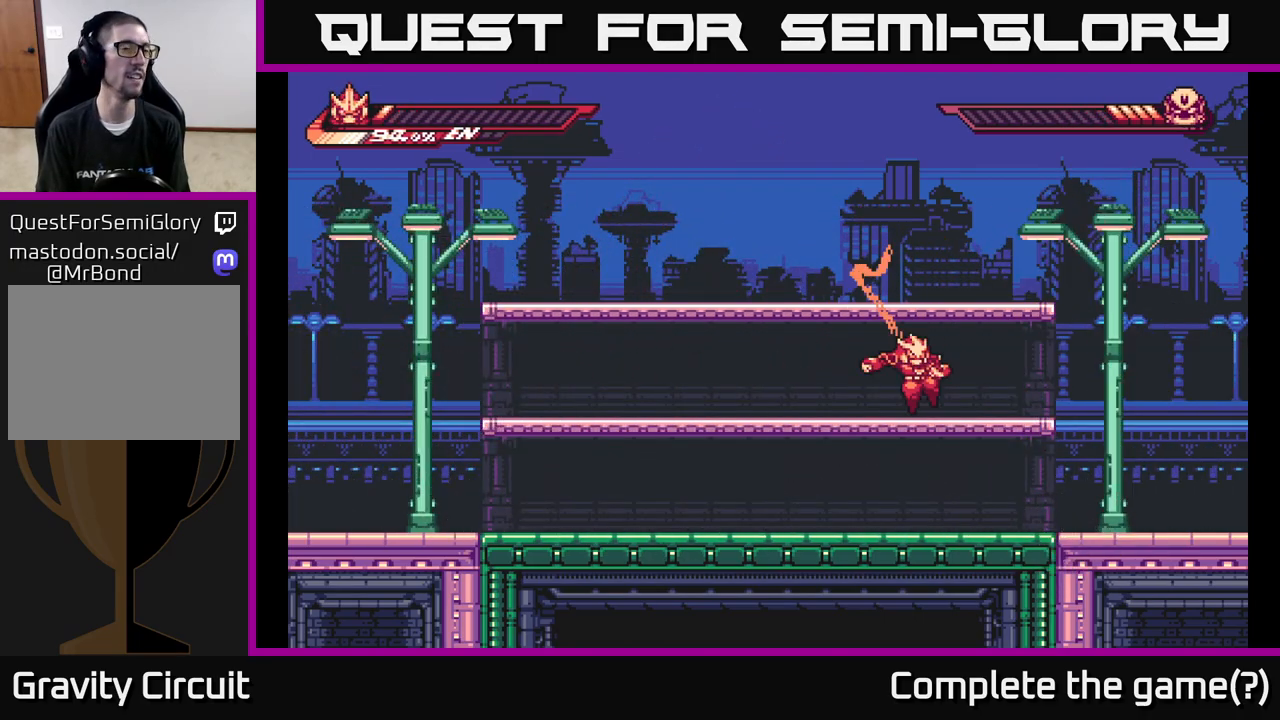
{"buttons": ["L2"], "left_stick": "left", "right_stick": "center", "events": [[217, "L2", "down"], [217, "left_stick", "left"]]}
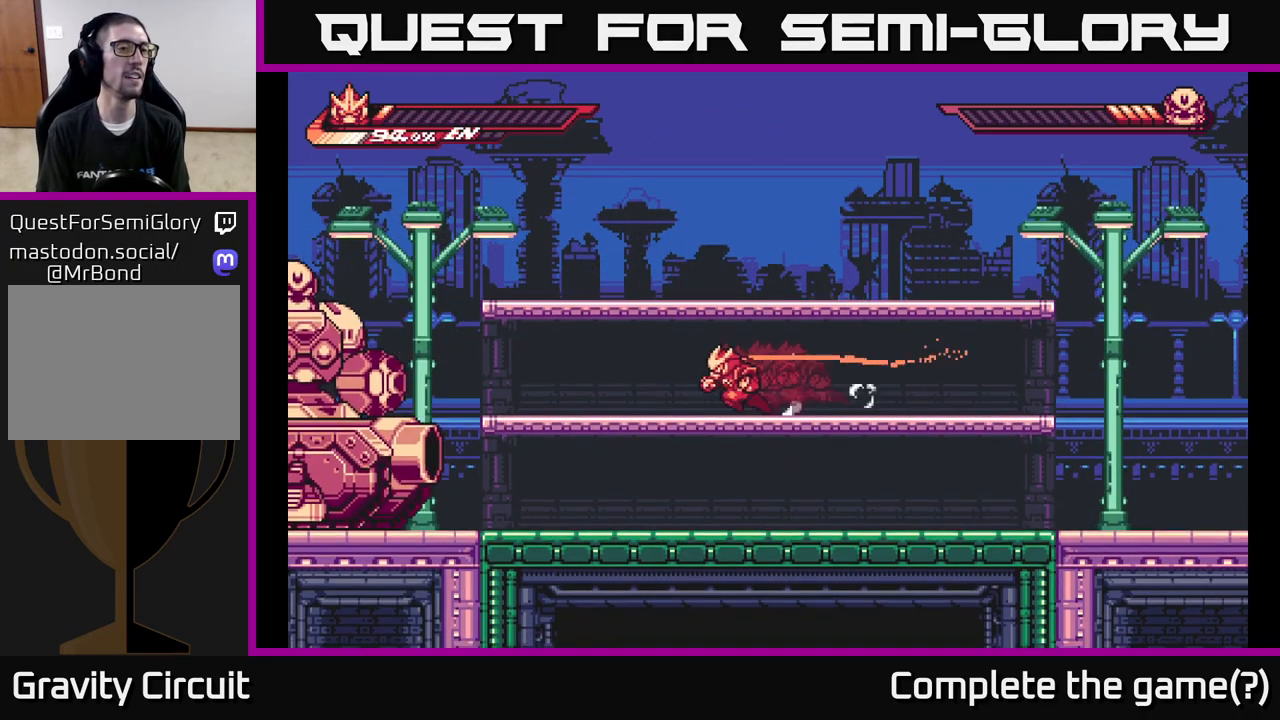
{"buttons": ["A"], "left_stick": "center", "right_stick": "center", "events": [[300, "X", "down"], [367, "L2", "up"], [400, "A", "down"], [400, "left_stick", "center"], [417, "X", "up"]]}
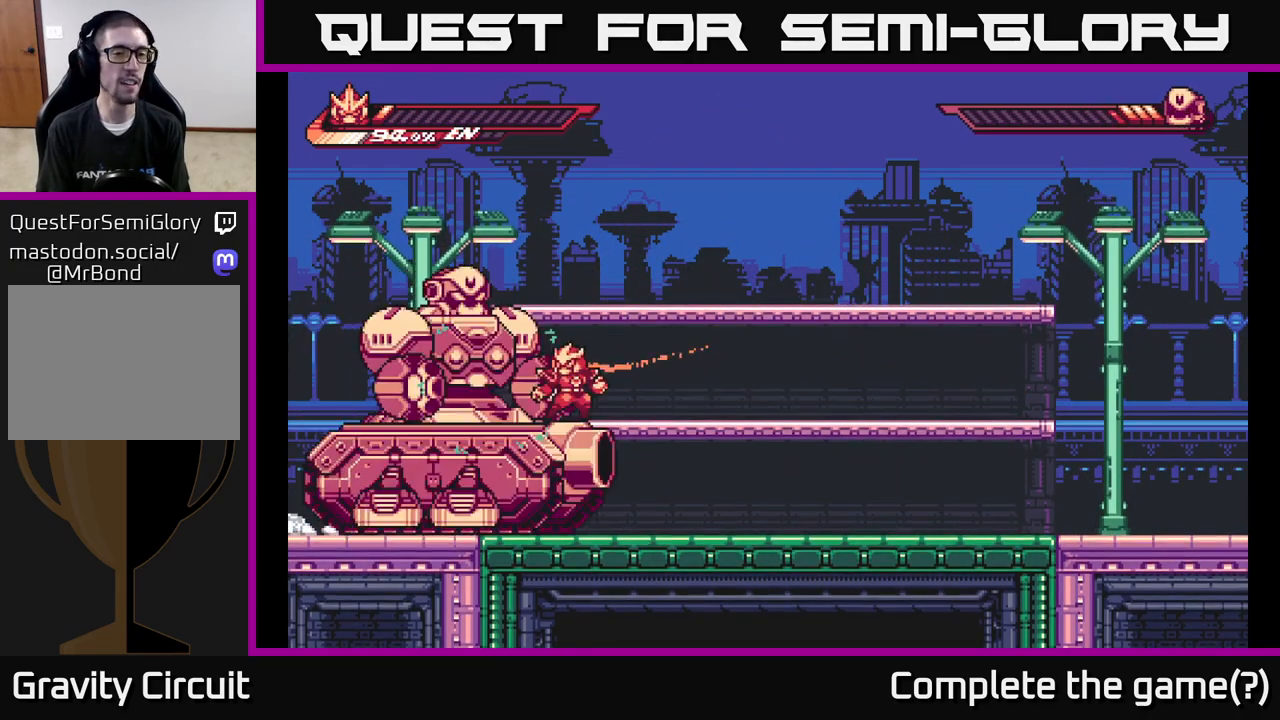
{"buttons": ["X"], "left_stick": "center", "right_stick": "center", "events": [[33, "X", "down"], [117, "X", "up"], [133, "A", "up"], [217, "X", "down"], [333, "X", "up"], [450, "X", "down"]]}
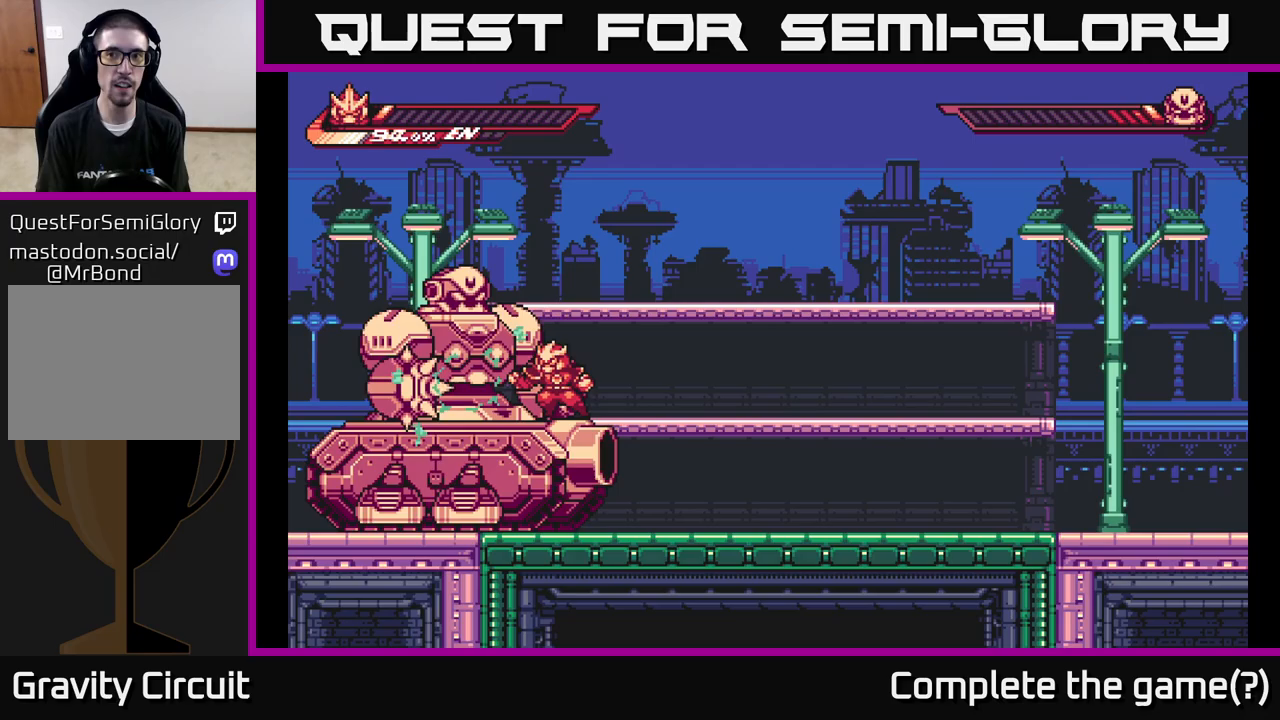
{"buttons": ["L2"], "left_stick": "right", "right_stick": "center", "events": [[83, "X", "up"], [133, "left_stick", "right"], [167, "L2", "down"], [317, "L2", "up"], [400, "L2", "down"]]}
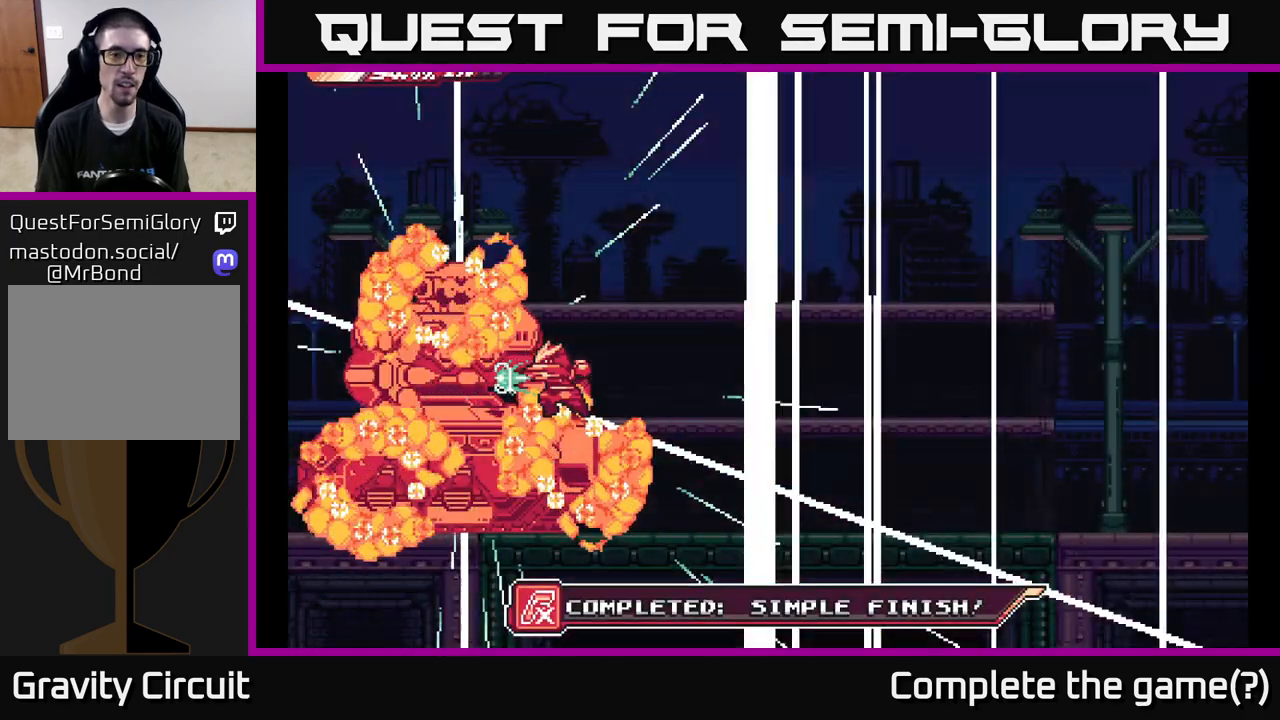
{"buttons": ["L2"], "left_stick": "right", "right_stick": "center", "events": [[17, "L2", "up"], [317, "left_stick", "center"], [417, "L2", "down"], [450, "left_stick", "right"]]}
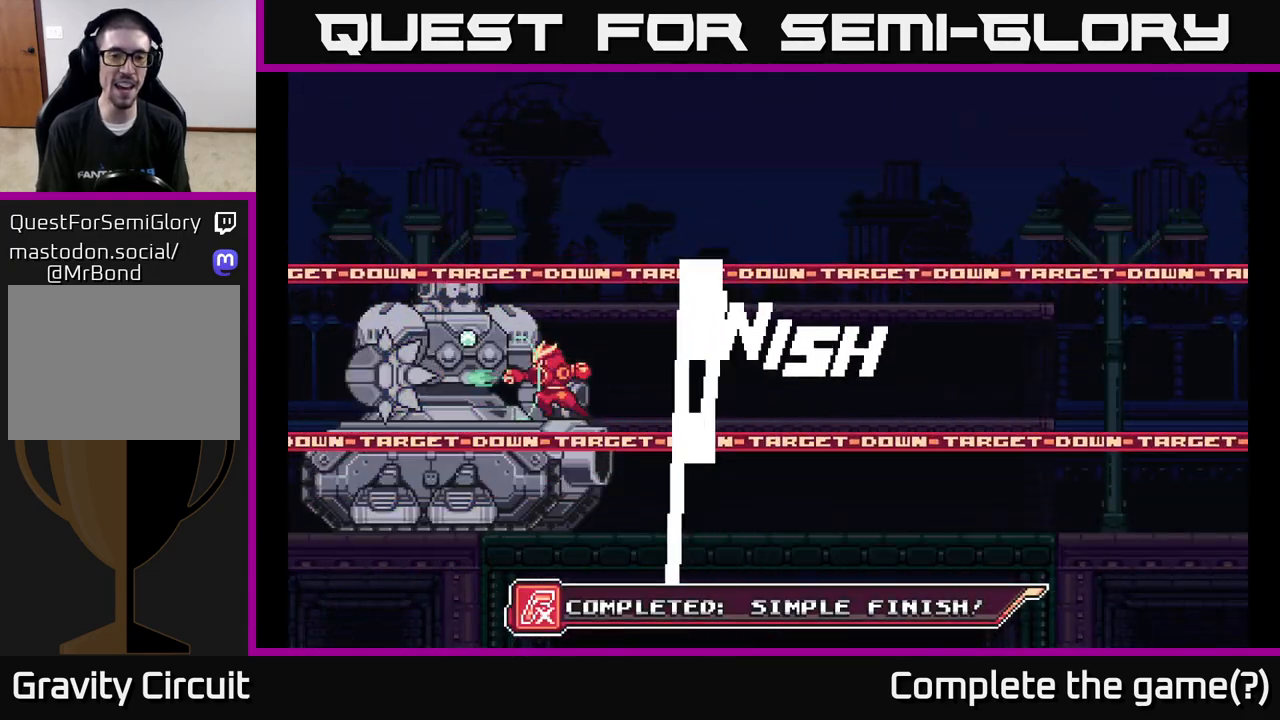
{"buttons": [], "left_stick": "left", "right_stick": "center", "events": [[83, "A", "down"], [133, "L2", "up"], [150, "X", "down"], [250, "X", "up"], [250, "left_stick", "left"], [283, "A", "up"], [383, "X", "down"], [483, "X", "up"]]}
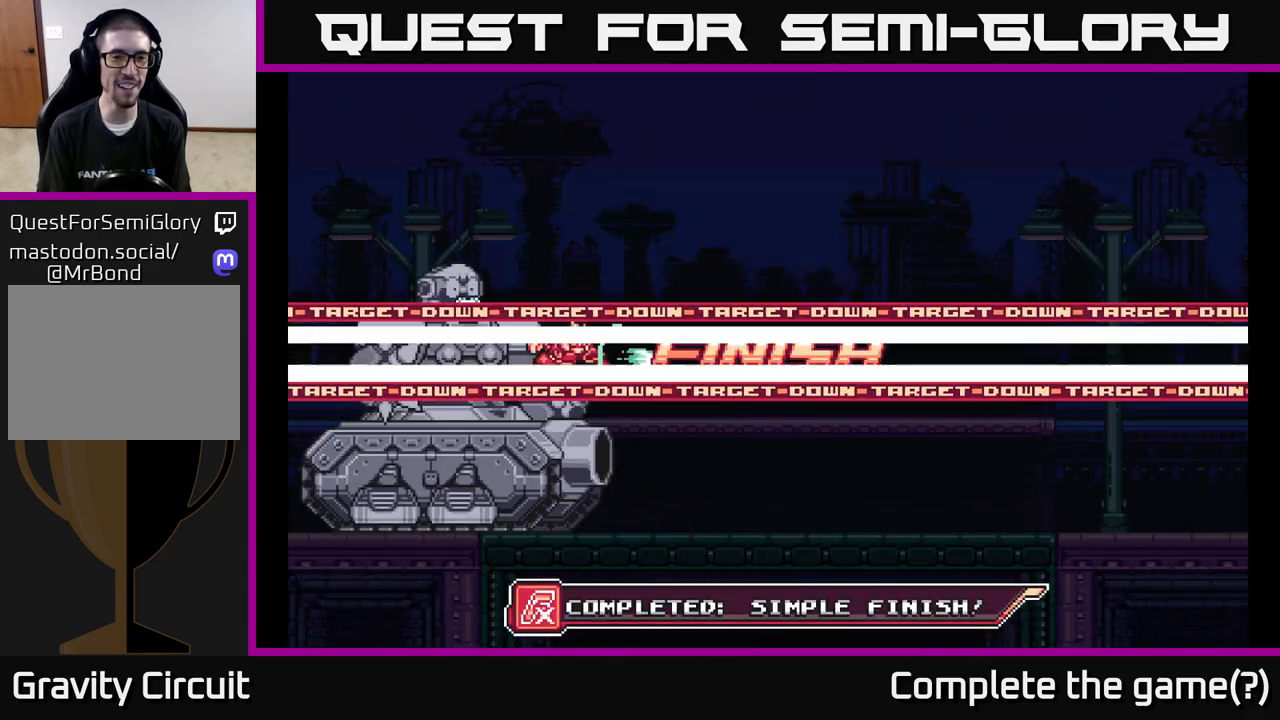
{"buttons": ["X"], "left_stick": "left", "right_stick": "center", "events": [[67, "X", "down"], [183, "X", "up"], [250, "X", "down"], [350, "X", "up"], [433, "X", "down"]]}
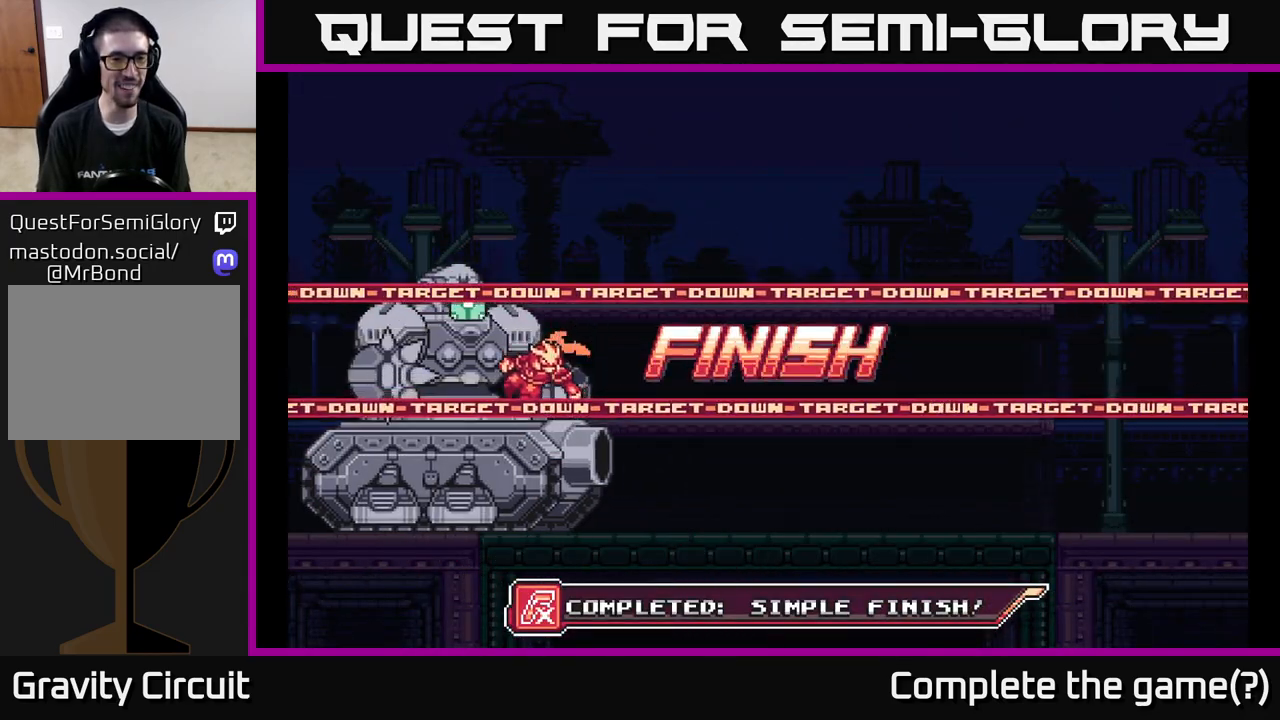
{"buttons": ["X"], "left_stick": "up", "right_stick": "center", "events": [[50, "X", "up"], [117, "X", "down"], [133, "left_stick", "up-left"], [217, "X", "up"], [300, "X", "down"], [383, "left_stick", "up"], [417, "X", "up"], [483, "X", "down"]]}
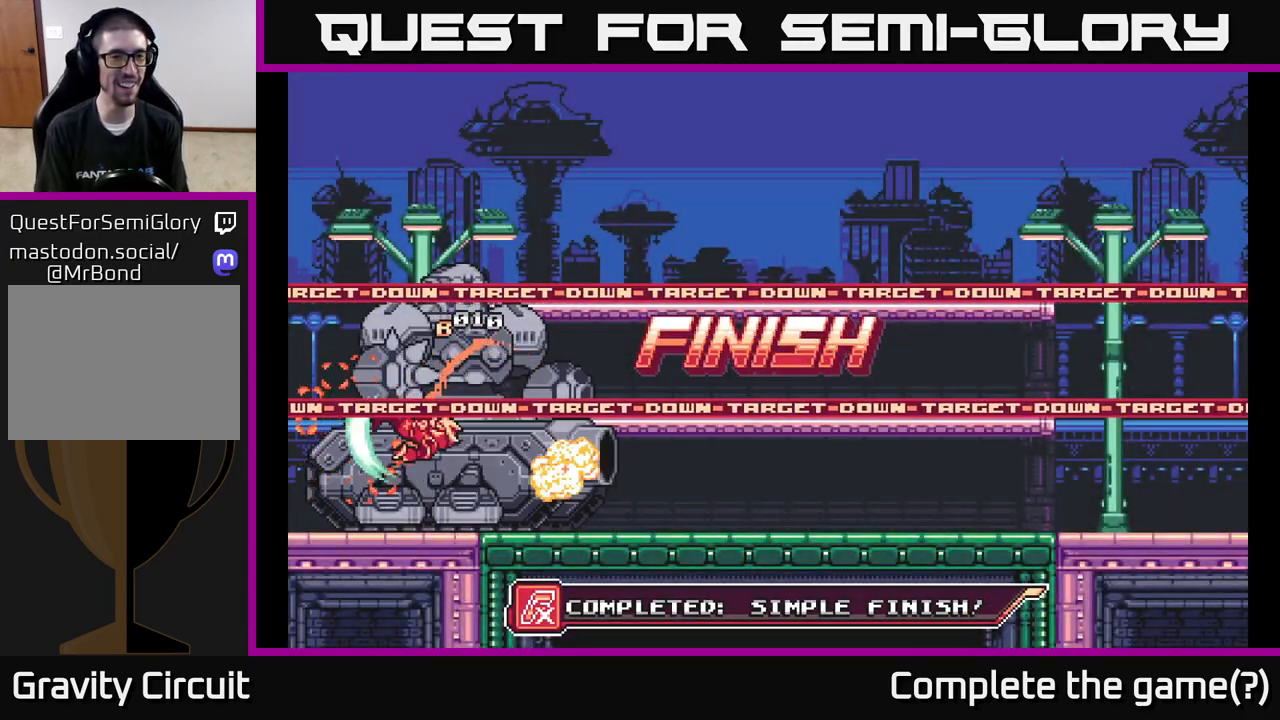
{"buttons": ["A"], "left_stick": "up", "right_stick": "center", "events": [[100, "X", "up"], [167, "left_stick", "up-right"], [300, "A", "down"], [417, "left_stick", "up"]]}
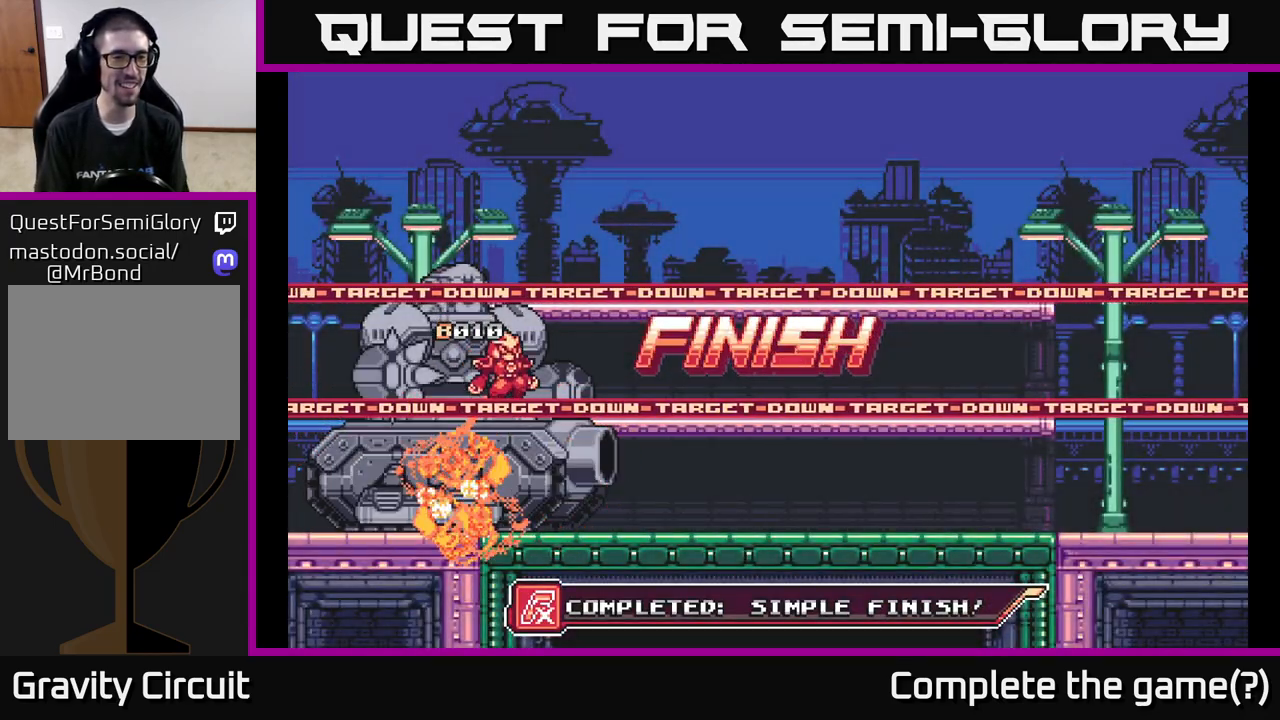
{"buttons": ["L2"], "left_stick": "right", "right_stick": "center", "events": [[100, "L2", "down"], [117, "left_stick", "right"], [200, "A", "up"], [283, "L2", "up"], [450, "L2", "down"]]}
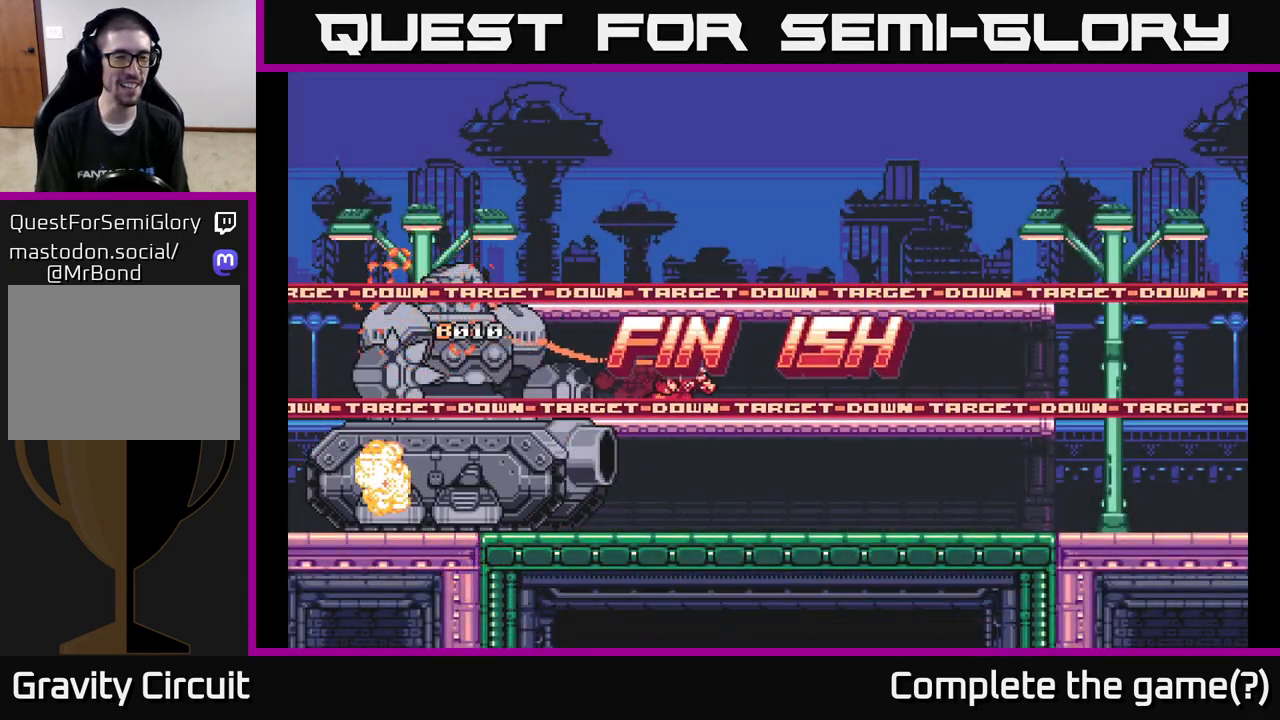
{"buttons": ["A"], "left_stick": "right", "right_stick": "center", "events": [[417, "A", "down"], [500, "L2", "up"]]}
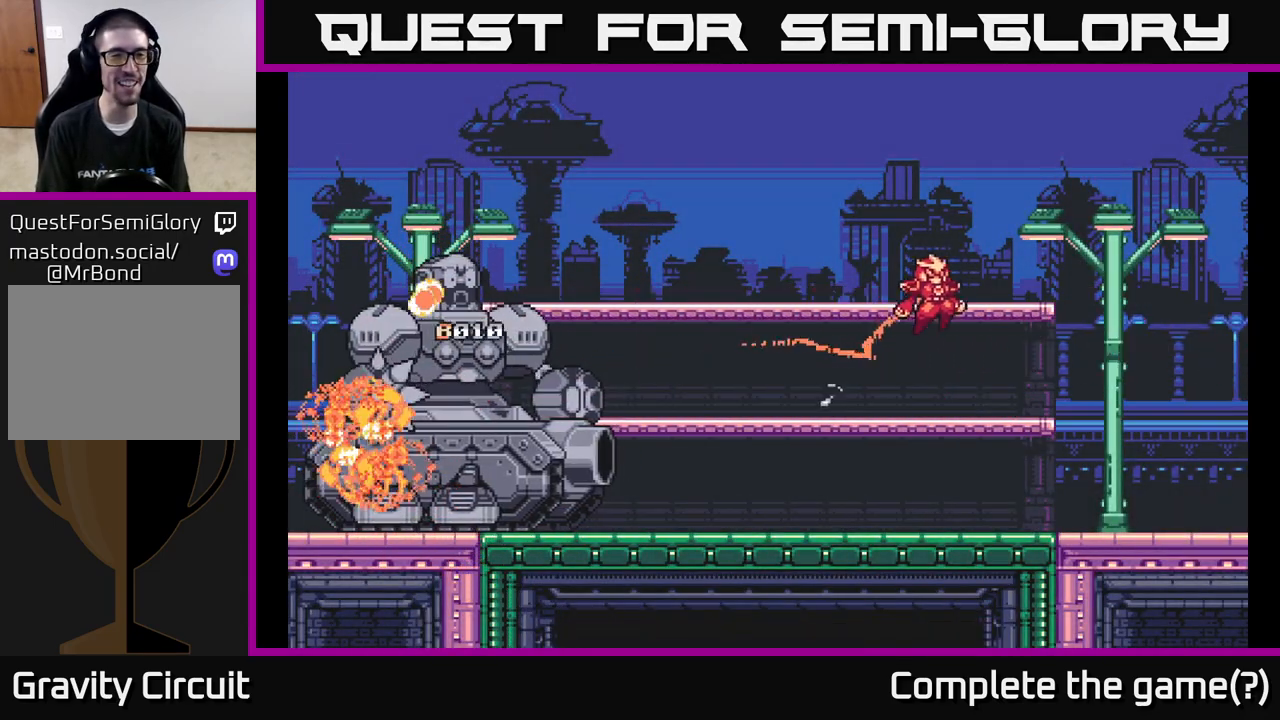
{"buttons": ["L2"], "left_stick": "left", "right_stick": "center", "events": [[133, "left_stick", "left"], [283, "A", "up"], [417, "L2", "down"]]}
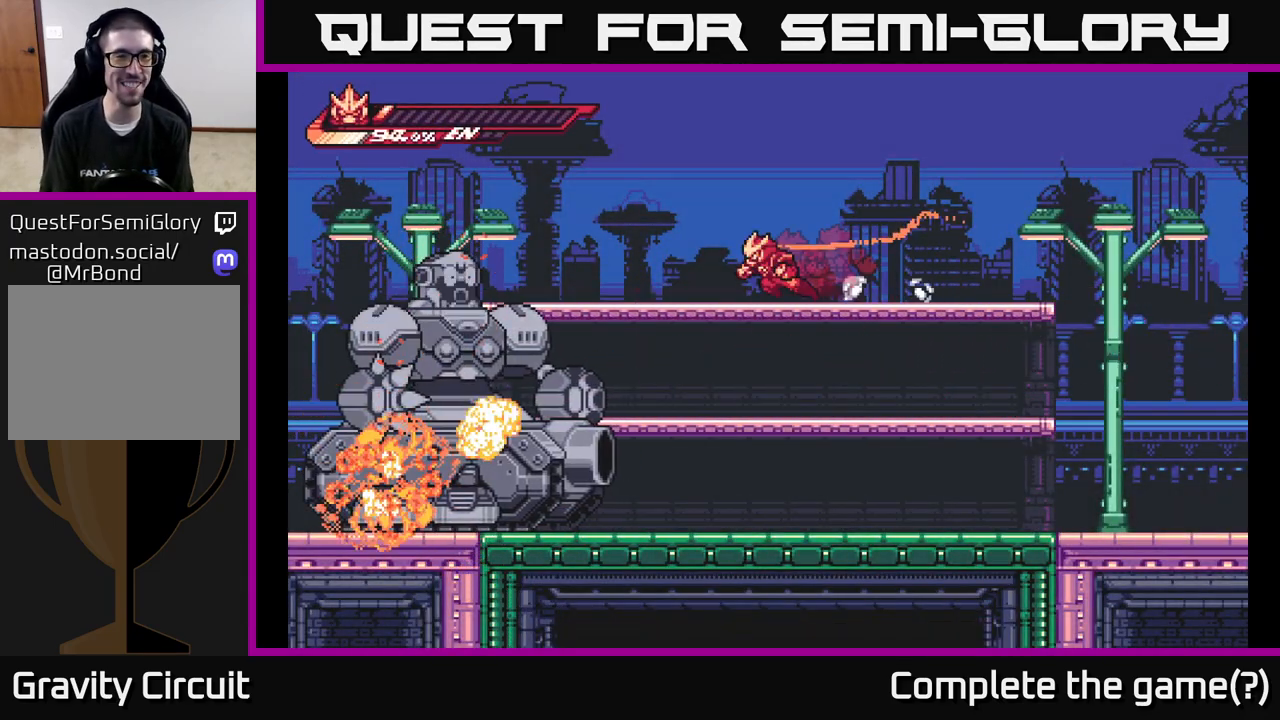
{"buttons": ["X", "L2"], "left_stick": "left", "right_stick": "center", "events": [[417, "X", "down"]]}
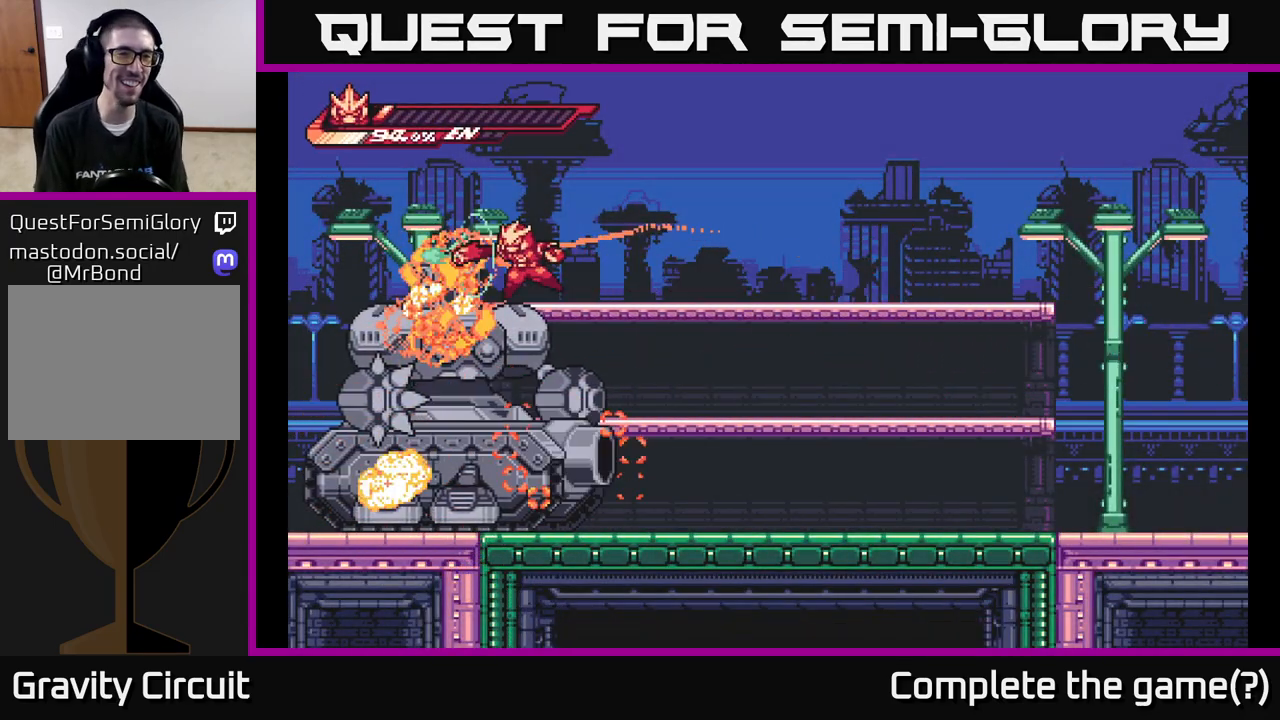
{"buttons": [], "left_stick": "down", "right_stick": "center", "events": [[33, "X", "up"], [83, "L2", "up"], [117, "X", "down"], [117, "left_stick", "down-left"], [217, "X", "up"], [267, "left_stick", "down"], [300, "X", "down"], [417, "X", "up"]]}
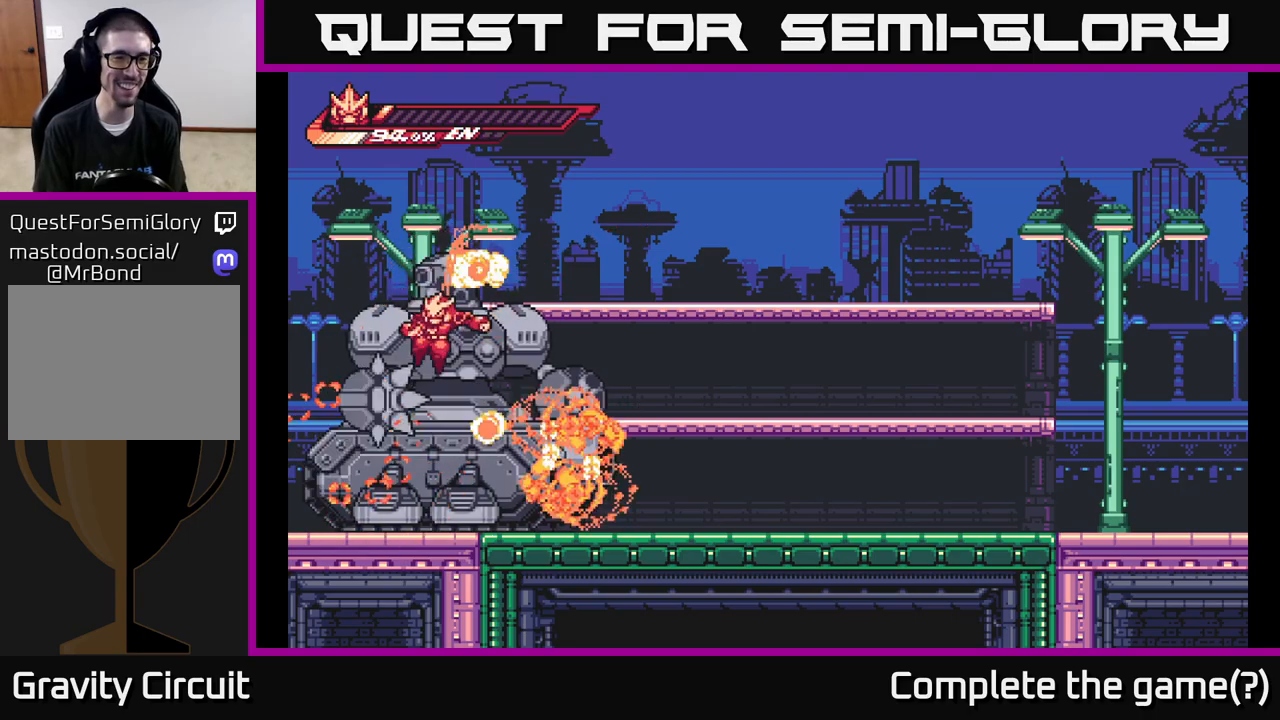
{"buttons": [], "left_stick": "down", "right_stick": "center", "events": []}
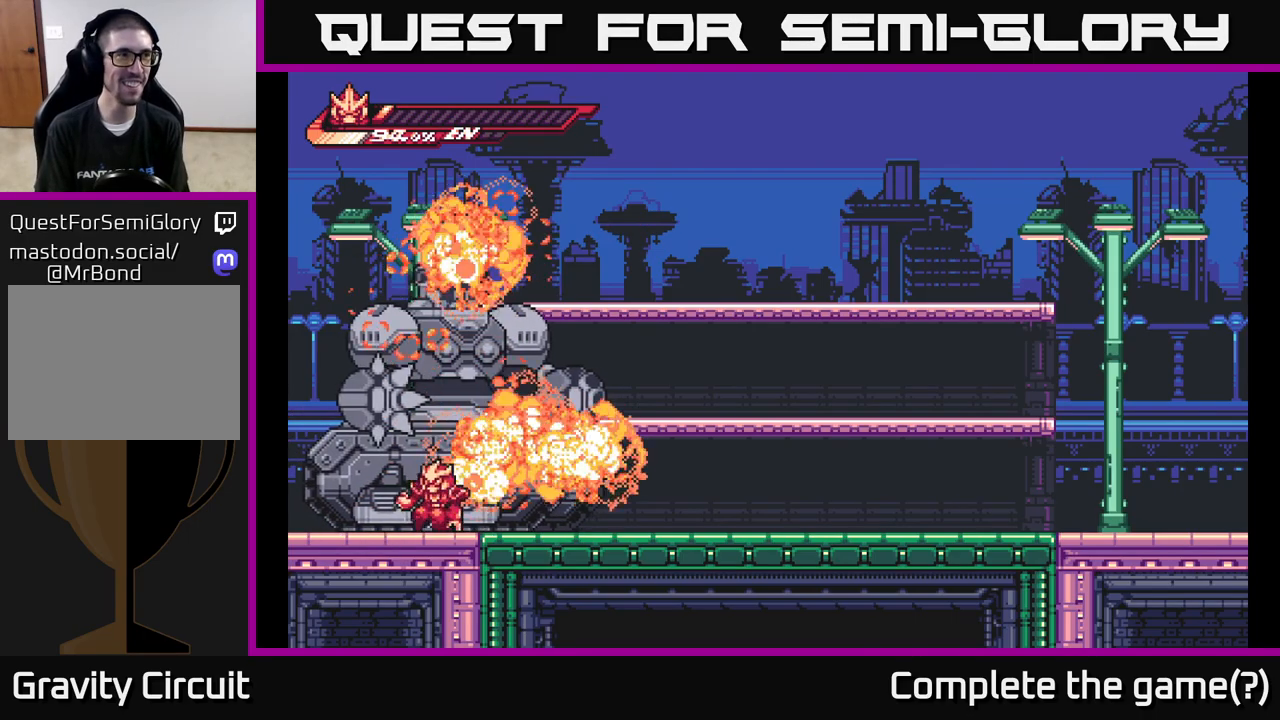
{"buttons": ["A", "X"], "left_stick": "up", "right_stick": "center", "events": [[17, "left_stick", "up"], [83, "A", "down"], [183, "X", "down"]]}
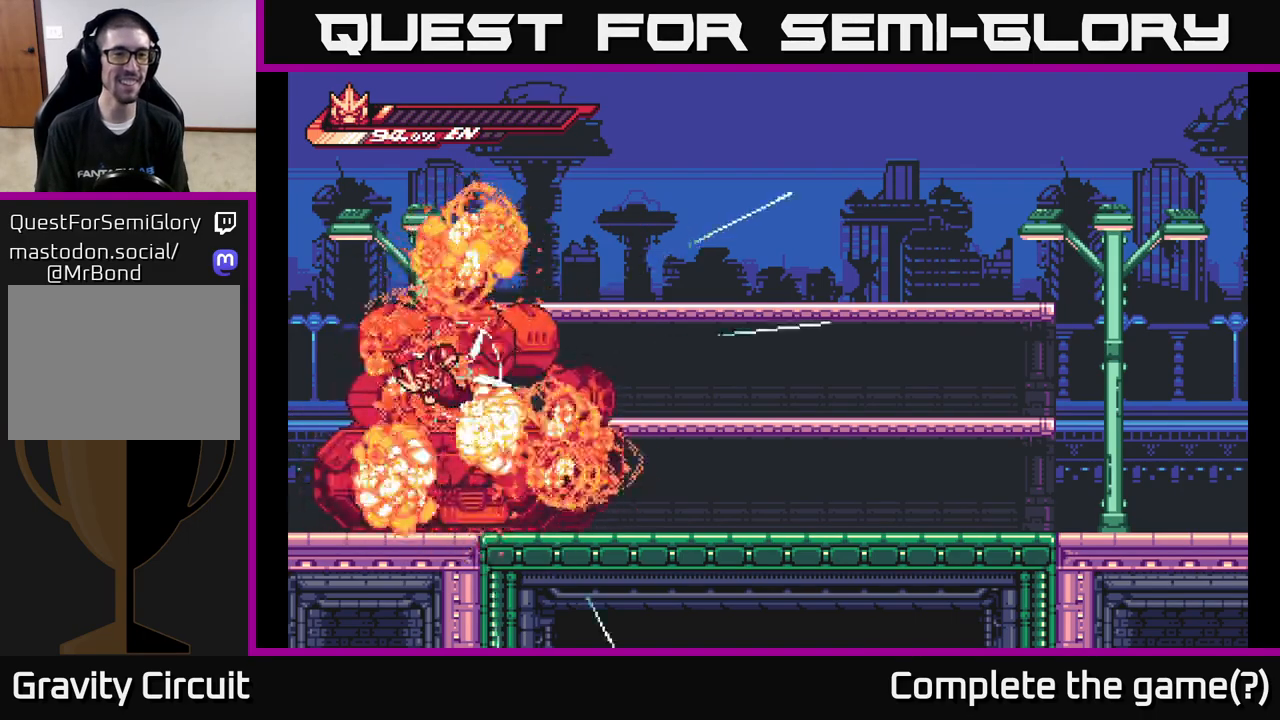
{"buttons": ["A", "L2"], "left_stick": "right", "right_stick": "center", "events": [[100, "X", "up"], [200, "A", "up"], [333, "L2", "down"], [367, "left_stick", "right"], [417, "A", "down"]]}
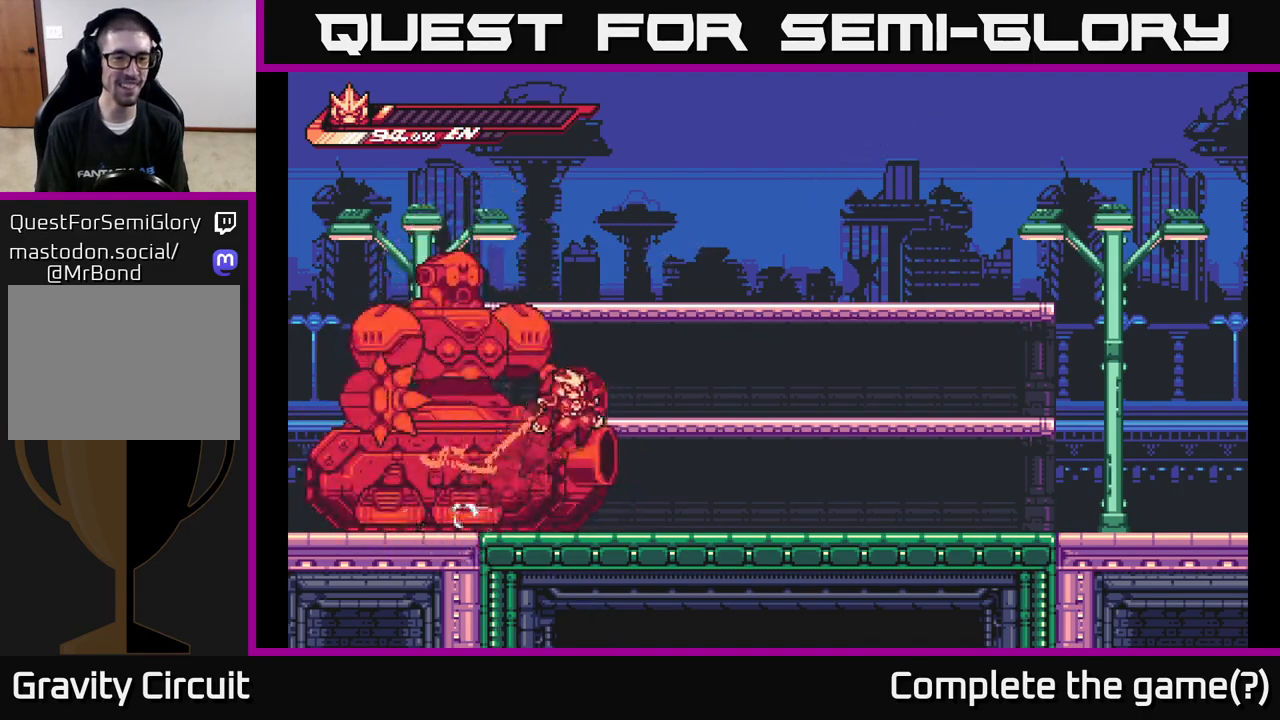
{"buttons": ["R2"], "left_stick": "left", "right_stick": "center", "events": [[267, "A", "up"], [300, "L2", "up"], [383, "left_stick", "left"], [417, "R2", "down"]]}
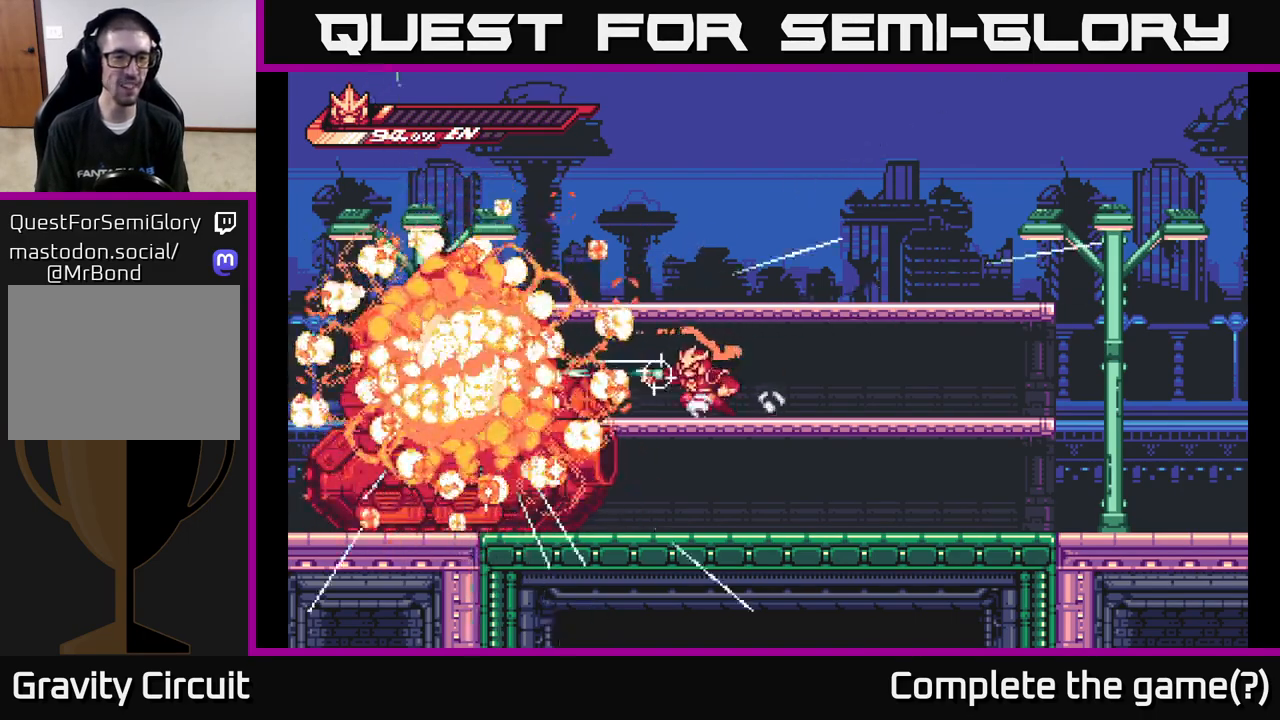
{"buttons": ["X", "L2"], "left_stick": "down", "right_stick": "center", "events": [[317, "X", "down"], [367, "left_stick", "down-left"], [400, "L2", "down"], [400, "R2", "up"], [467, "left_stick", "down"]]}
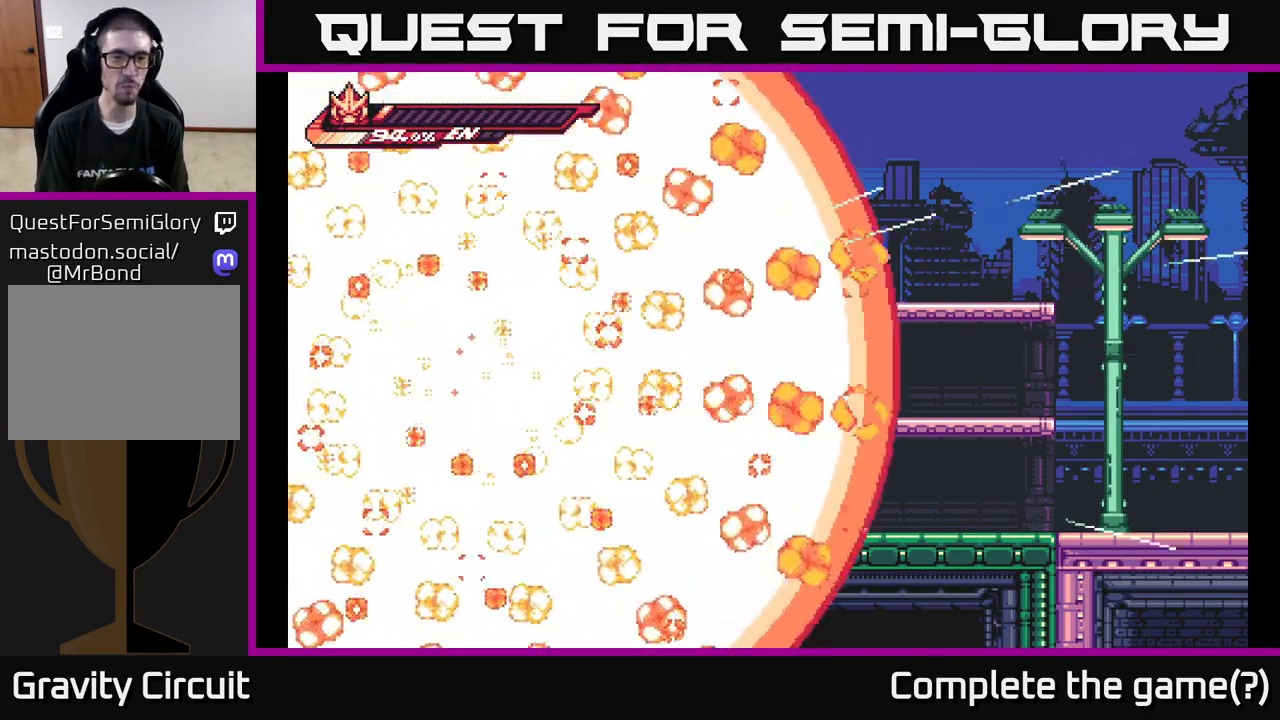
{"buttons": [], "left_stick": "up-right", "right_stick": "center", "events": [[33, "X", "up"], [117, "X", "down"], [133, "L2", "up"], [267, "X", "up"], [450, "left_stick", "up-right"]]}
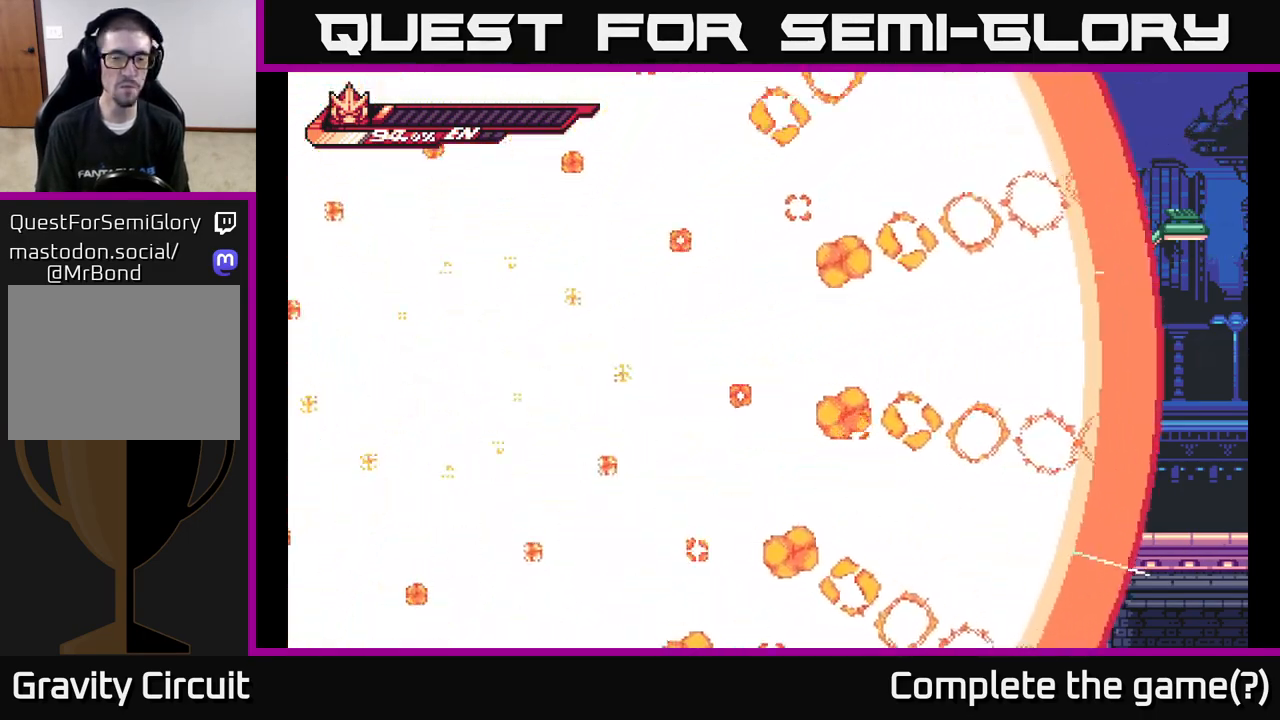
{"buttons": [], "left_stick": "center", "right_stick": "center", "events": [[17, "left_stick", "up"], [50, "A", "down"], [250, "A", "up"], [483, "left_stick", "center"]]}